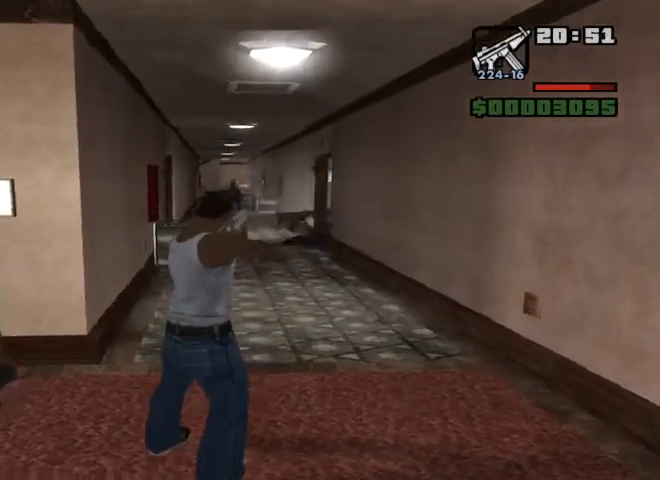
Gameplay with keyboard and mouse; each line is a JSON object with the keys and mouse buttons held at the frame after it. "events" lists presses ("down") and releases ("up") of "1", "2", "3", "4", "5", "a", "alt", "b", "c", "ctrl", "d", "e", "f", "g", "q", "r", "s", "shift", "space", "t", "tab", "tilde", "v", "w", "x", "z", "mouse_left", "mouse_wheel" and "mouse_right" between this image and that frame as [ms after this image, input, new state], when the widget could be followed in between. "mouse_left", "mouse_wheel", "mouse_right" = the "left", "wheel", "right" buttons of the "mouse" list. No other keys are recorded. "wheel" means that the mouse wheel is clicked or scrolled. Mouse movement is not recorded.
{"keys": [], "mouse": ["right"], "events": [[233, "mouse_left", "down"], [333, "mouse_left", "up"]]}
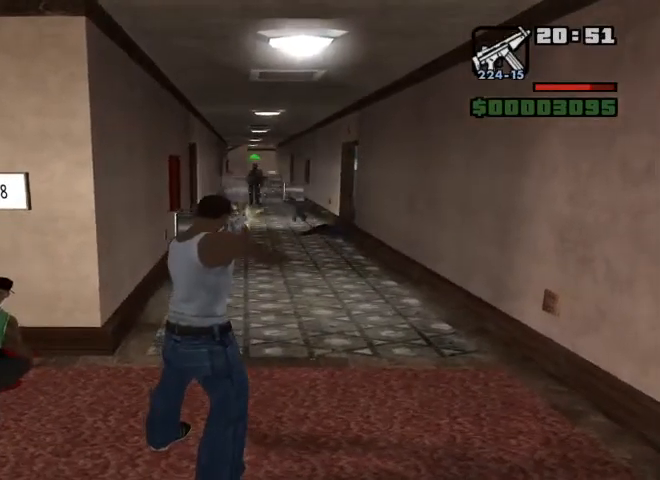
{"keys": [], "mouse": ["left", "right"], "events": [[33, "mouse_left", "down"], [167, "mouse_left", "up"], [267, "mouse_left", "down"], [367, "mouse_left", "up"], [467, "mouse_left", "down"]]}
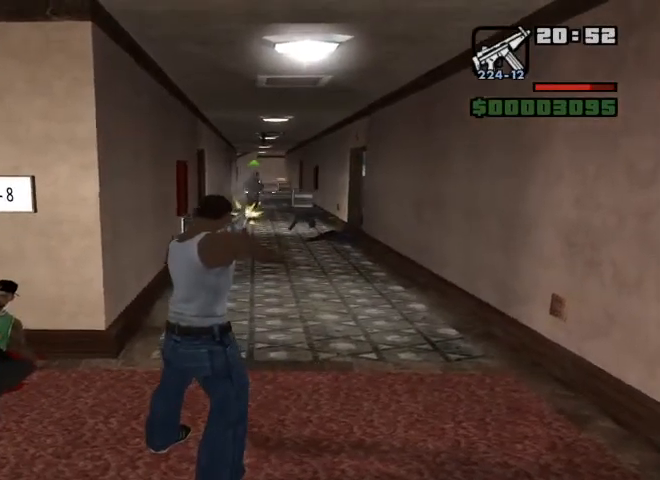
{"keys": [], "mouse": ["right"], "events": [[100, "mouse_left", "up"], [200, "mouse_left", "down"], [267, "mouse_left", "up"], [367, "mouse_left", "down"], [467, "mouse_left", "up"]]}
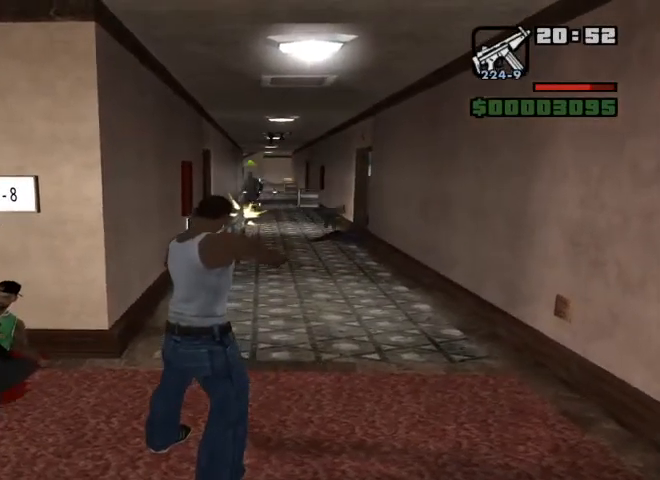
{"keys": ["w"], "mouse": ["left", "right"], "events": [[33, "mouse_left", "down"], [133, "mouse_left", "up"], [233, "mouse_left", "down"], [333, "mouse_left", "up"], [333, "w", "down"], [433, "mouse_left", "down"]]}
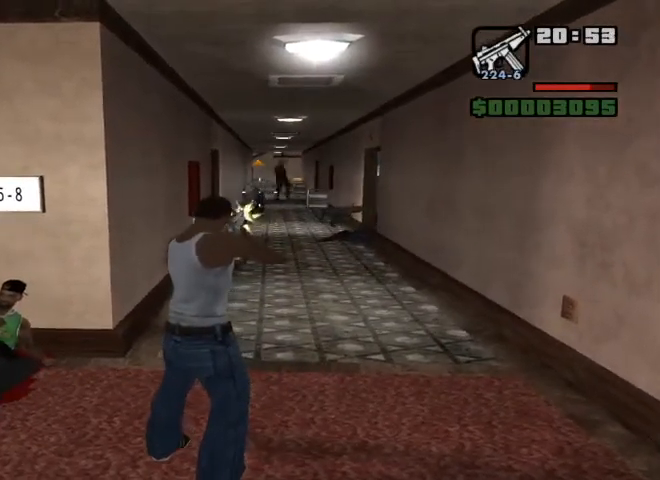
{"keys": [], "mouse": ["right"], "events": [[33, "mouse_left", "up"], [167, "mouse_left", "down"], [267, "mouse_left", "up"], [367, "mouse_left", "down"], [433, "w", "up"], [467, "mouse_left", "up"]]}
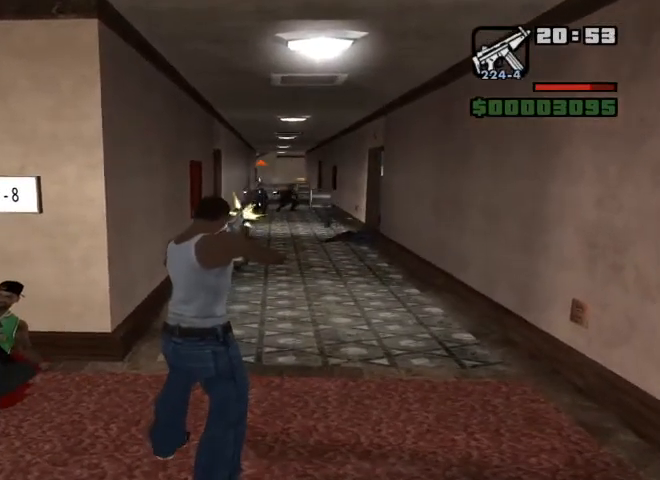
{"keys": [], "mouse": ["left", "right"], "events": [[100, "mouse_left", "down"], [200, "mouse_left", "up"], [267, "mouse_left", "down"]]}
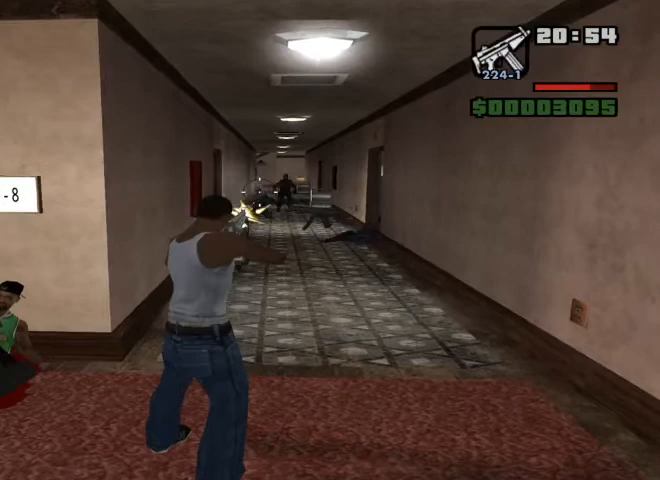
{"keys": [], "mouse": ["right"], "events": [[67, "mouse_left", "up"]]}
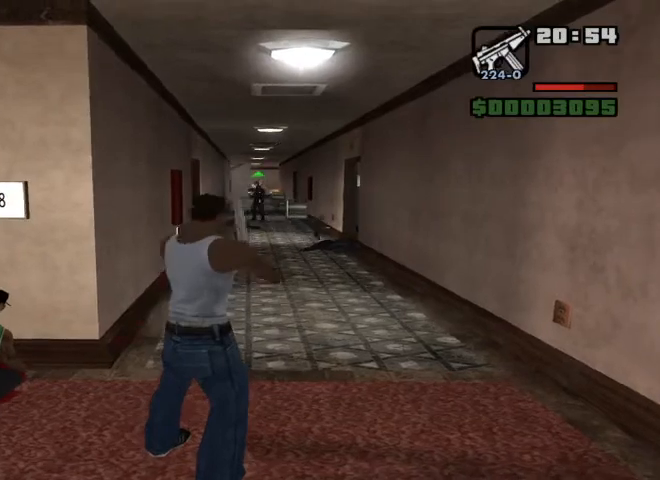
{"keys": [], "mouse": ["left", "right"], "events": [[33, "mouse_left", "down"], [133, "mouse_left", "up"], [233, "mouse_left", "down"]]}
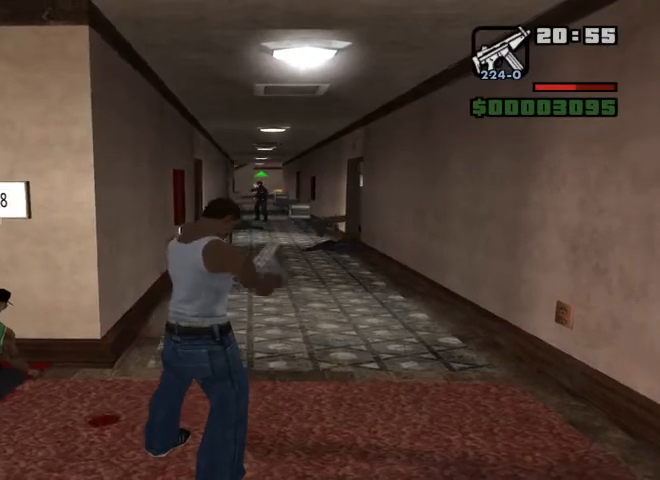
{"keys": ["a"], "mouse": ["left", "right"], "events": [[300, "a", "down"]]}
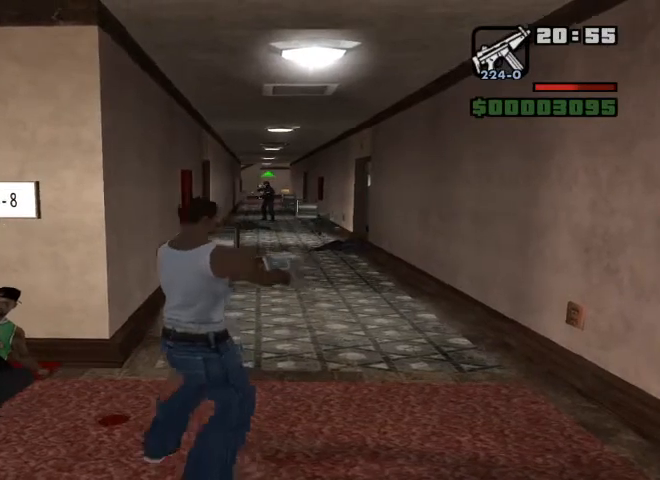
{"keys": [], "mouse": ["left", "right"], "events": [[100, "a", "up"]]}
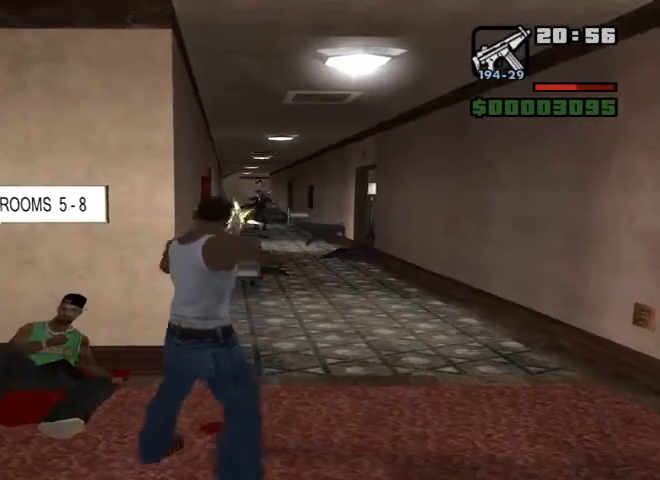
{"keys": ["w"], "mouse": ["right"], "events": [[267, "mouse_left", "up"], [333, "w", "down"]]}
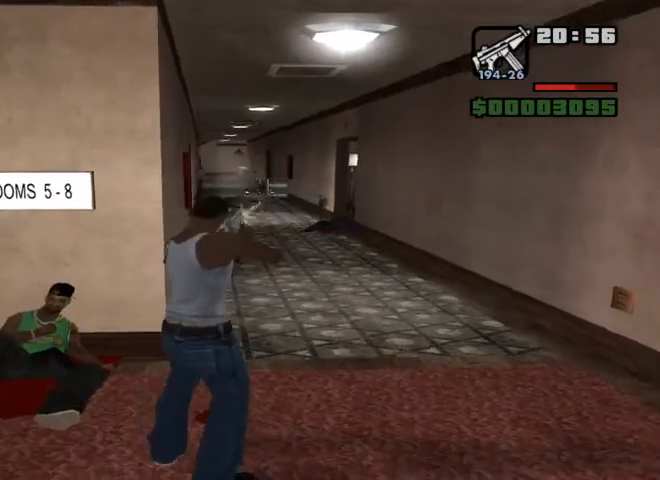
{"keys": ["w"], "mouse": [], "events": [[133, "mouse_right", "up"]]}